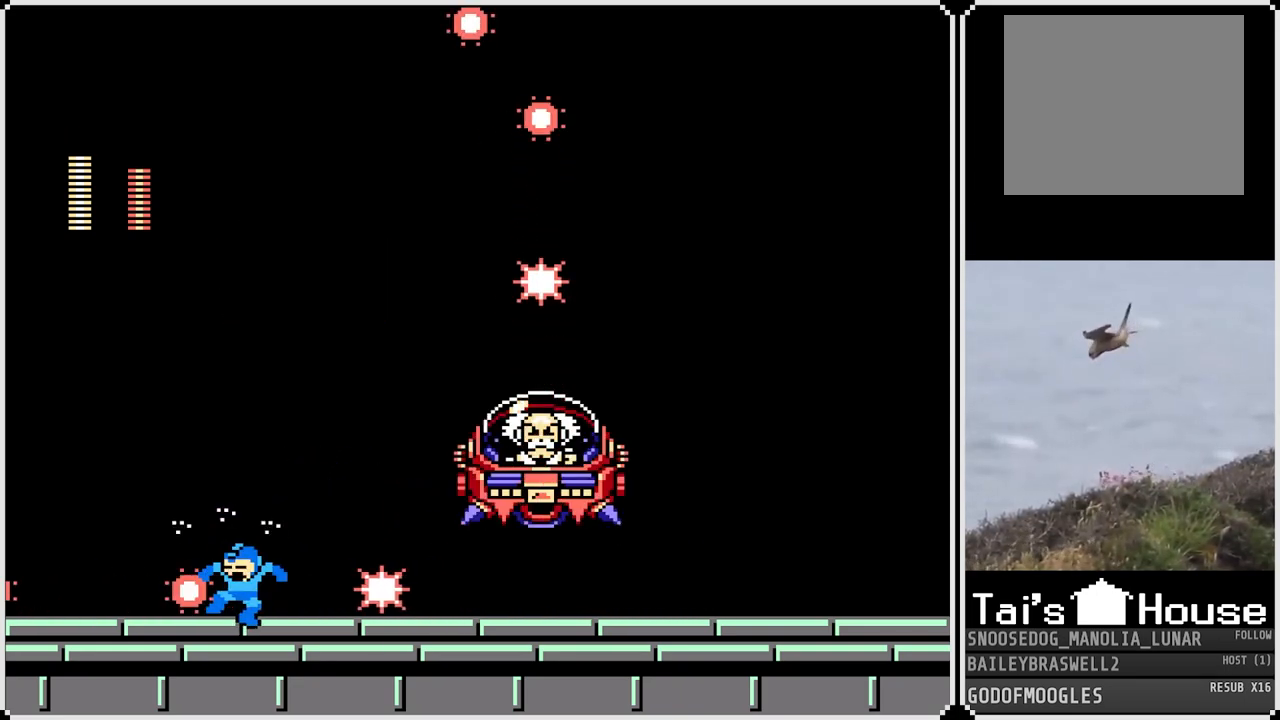
Gameplay with a controller (PlayStation layout); each line is a JSON object with the inputs held at the frame after it. "events" lists button and stick changes between this image and that frame as [ms after this image, input, new state], when the widget could be followed in between.
{"buttons": ["SQUARE"], "left_stick": "center", "right_stick": "center", "events": [[216, "CROSS", "down"], [317, "SQUARE", "down"], [400, "CROSS", "up"], [400, "SQUARE", "up"], [450, "DPAD_RIGHT", "up"], [467, "SQUARE", "down"]]}
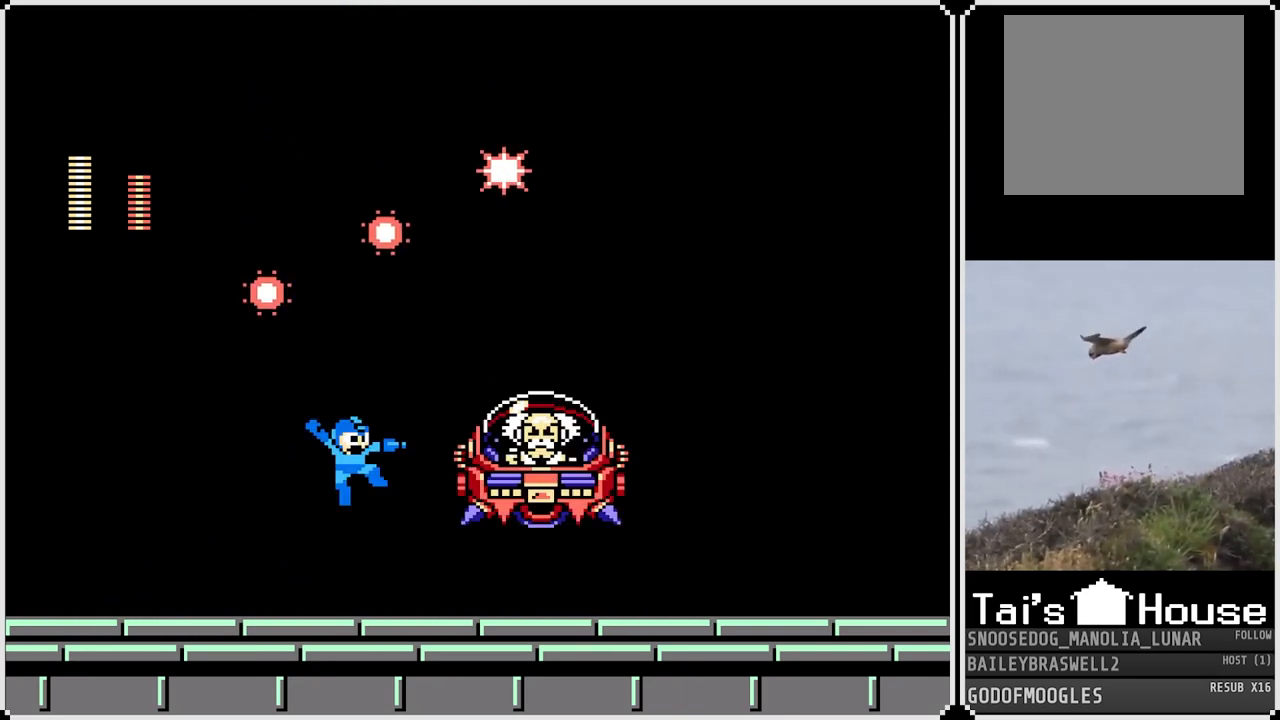
{"buttons": ["SQUARE"], "left_stick": "center", "right_stick": "center", "events": [[33, "SQUARE", "up"], [84, "SQUARE", "down"], [167, "SQUARE", "up"], [300, "CROSS", "down"], [417, "SQUARE", "down"], [484, "CROSS", "up"]]}
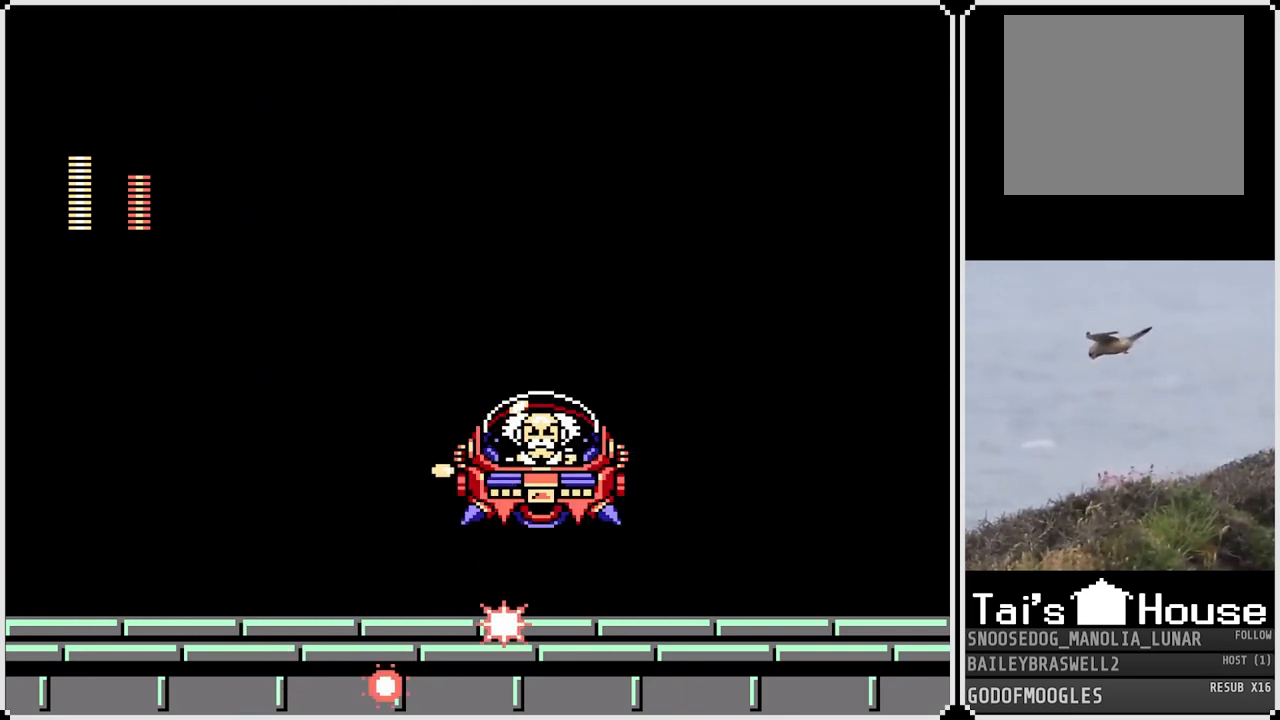
{"buttons": ["CROSS"], "left_stick": "center", "right_stick": "center", "events": [[16, "SQUARE", "up"], [50, "SQUARE", "down"], [116, "SQUARE", "up"], [183, "SQUARE", "down"], [283, "SQUARE", "up"], [433, "CROSS", "down"]]}
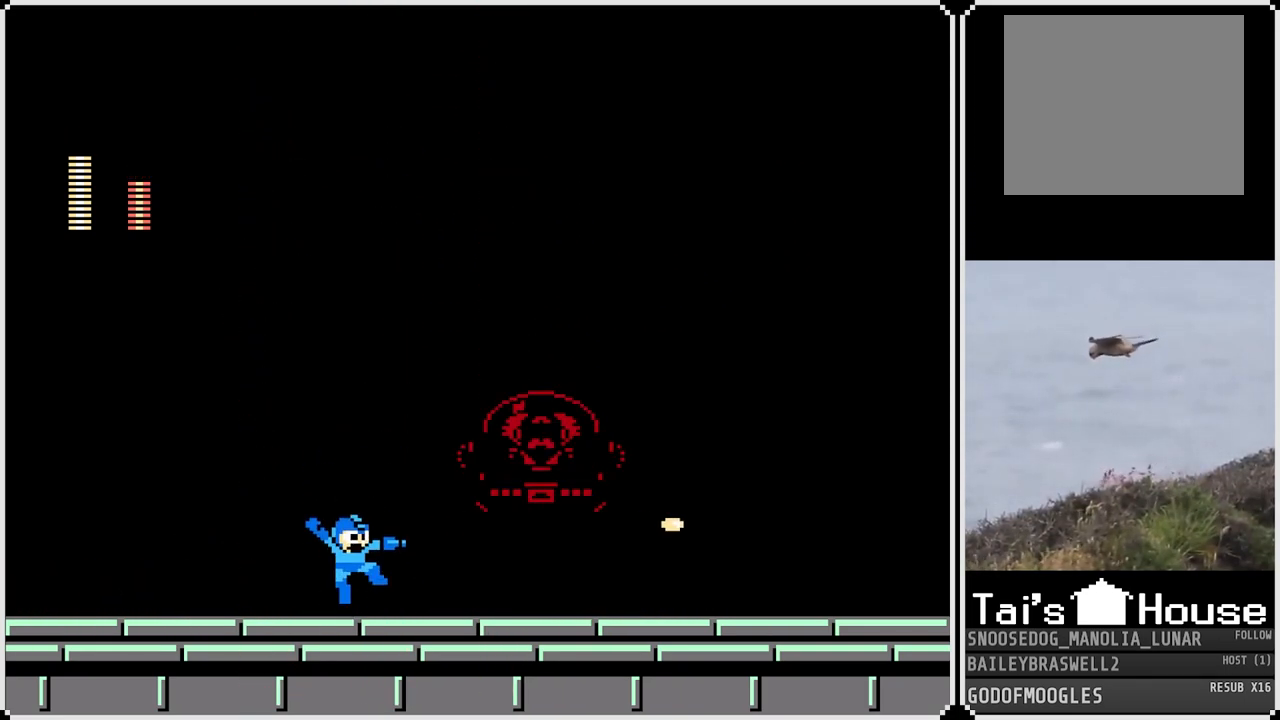
{"buttons": [], "left_stick": "center", "right_stick": "center", "events": [[50, "SQUARE", "down"], [117, "CROSS", "up"], [167, "SQUARE", "up"], [217, "SQUARE", "down"], [300, "SQUARE", "up"]]}
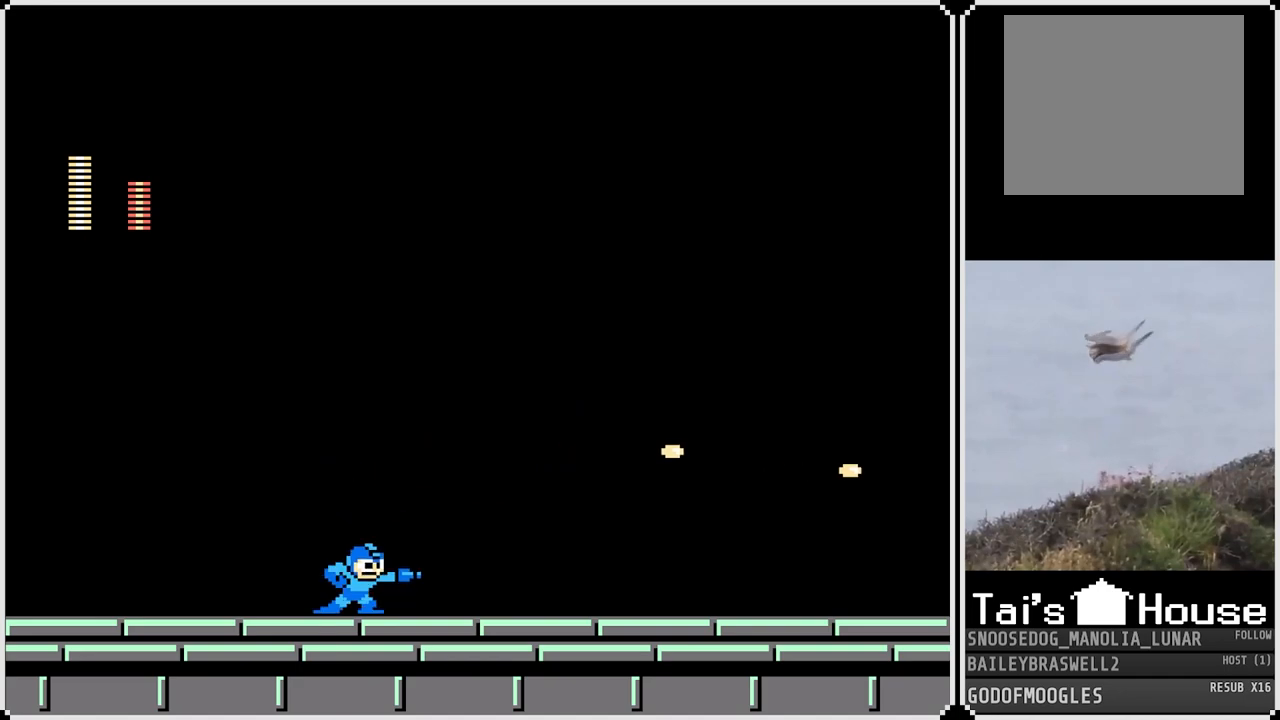
{"buttons": ["DPAD_RIGHT"], "left_stick": "center", "right_stick": "center", "events": [[16, "DPAD_LEFT", "down"], [233, "DPAD_LEFT", "up"], [250, "DPAD_RIGHT", "down"]]}
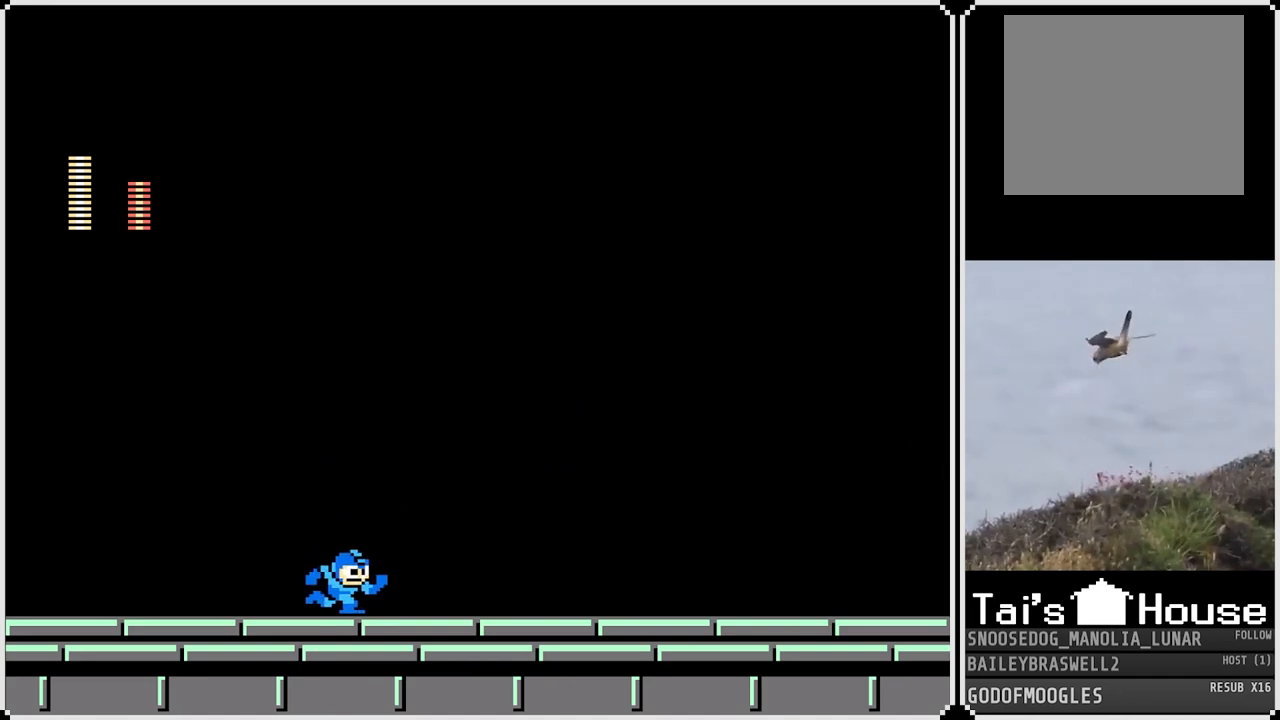
{"buttons": ["DPAD_LEFT"], "left_stick": "center", "right_stick": "center", "events": [[17, "SQUARE", "down"], [100, "SQUARE", "up"], [334, "DPAD_RIGHT", "up"], [367, "DPAD_LEFT", "down"], [367, "SQUARE", "down"], [451, "SQUARE", "up"]]}
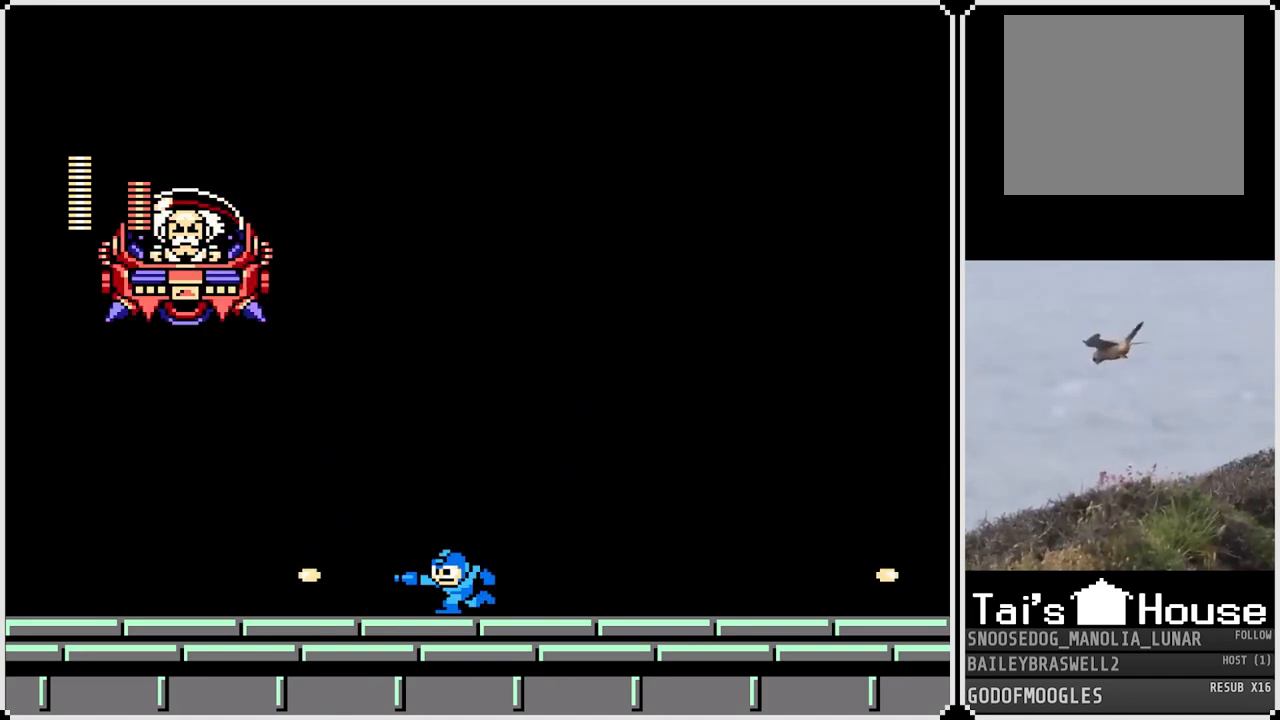
{"buttons": ["DPAD_RIGHT"], "left_stick": "center", "right_stick": "center", "events": [[16, "DPAD_LEFT", "up"], [33, "DPAD_RIGHT", "down"], [216, "SQUARE", "down"], [317, "SQUARE", "up"]]}
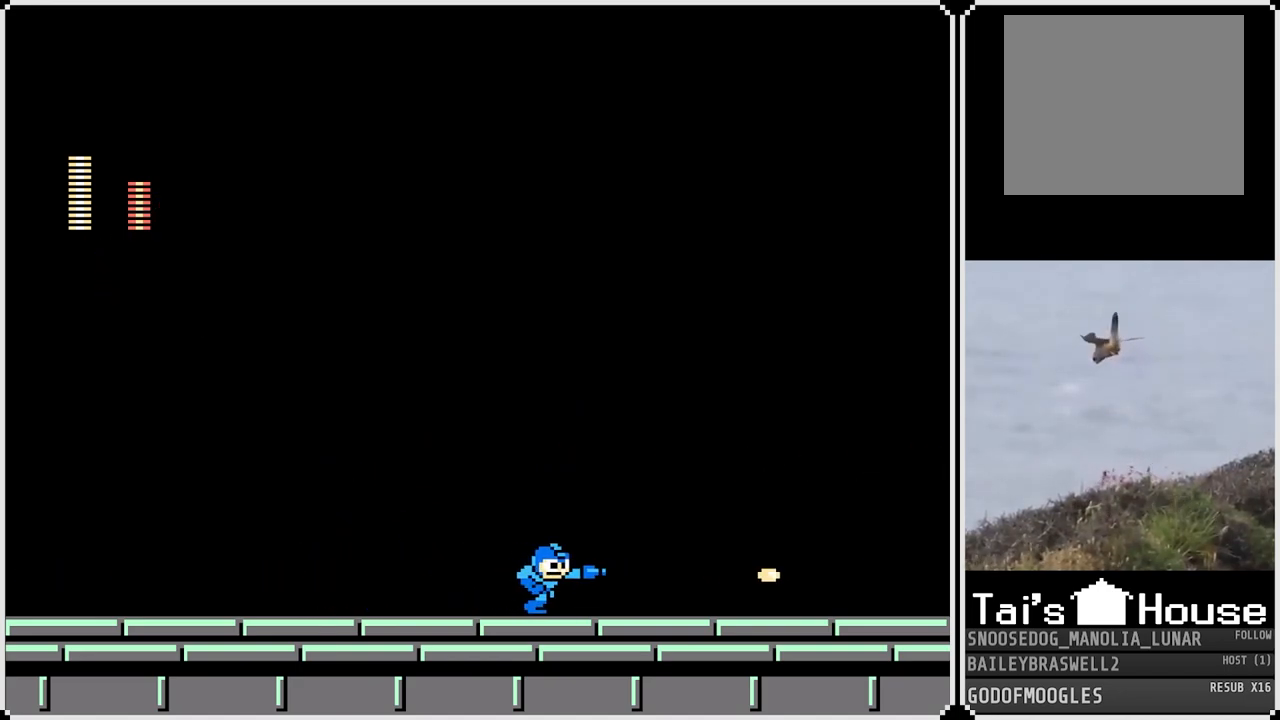
{"buttons": ["DPAD_LEFT"], "left_stick": "center", "right_stick": "center", "events": [[100, "DPAD_RIGHT", "up"], [100, "SQUARE", "down"], [117, "DPAD_LEFT", "down"], [200, "SQUARE", "up"], [334, "SQUARE", "down"], [401, "SQUARE", "up"]]}
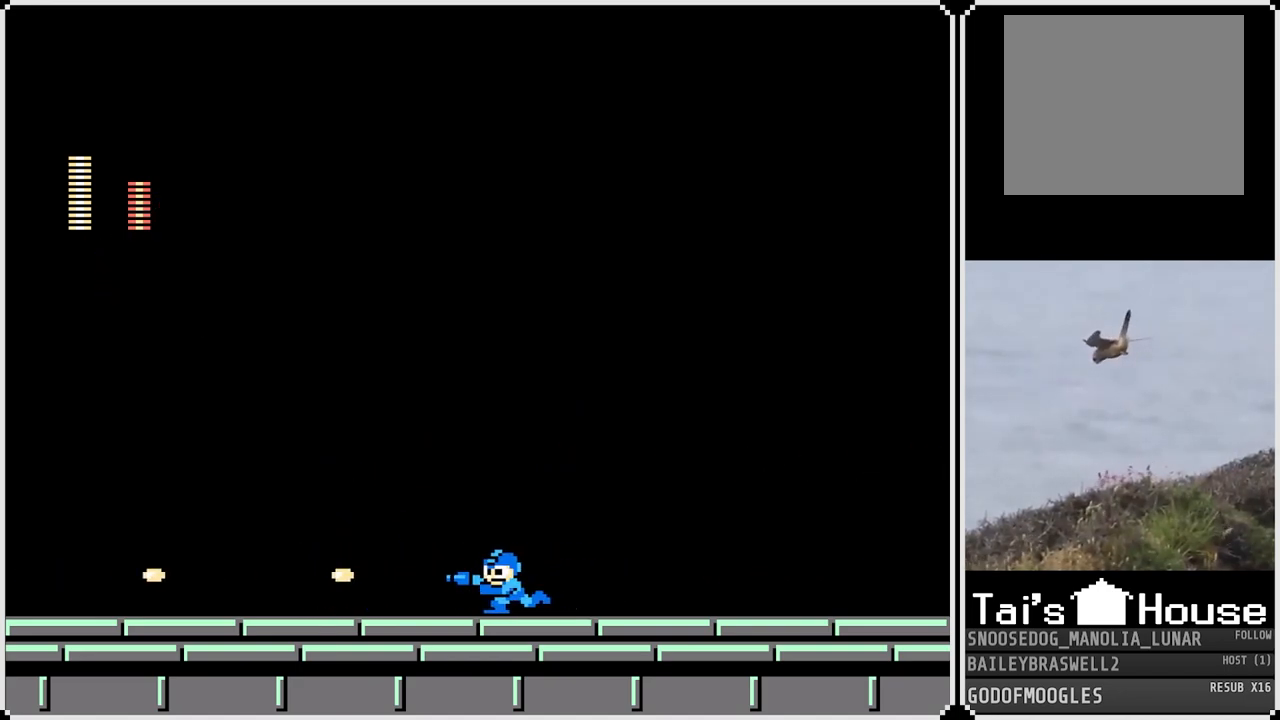
{"buttons": ["DPAD_LEFT"], "left_stick": "center", "right_stick": "center", "events": [[33, "SQUARE", "down"], [100, "SQUARE", "up"], [183, "DPAD_LEFT", "up"], [216, "DPAD_RIGHT", "down"], [300, "DPAD_RIGHT", "up"], [350, "DPAD_LEFT", "down"]]}
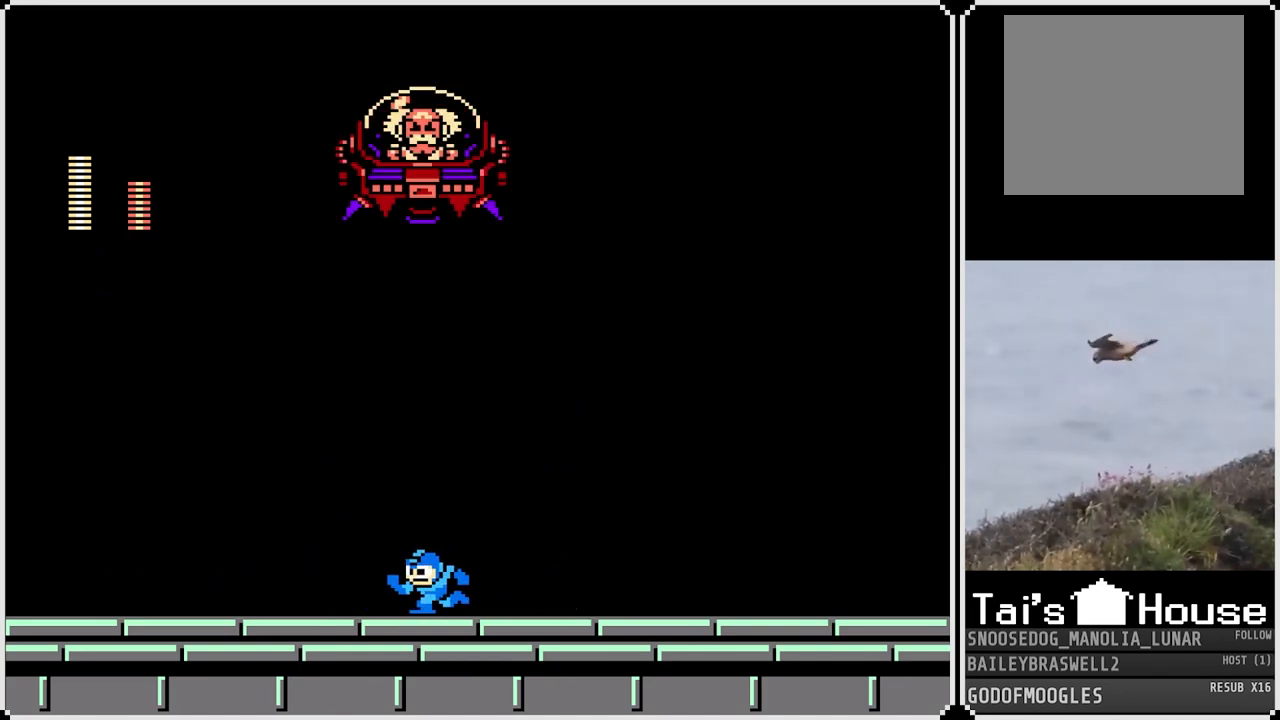
{"buttons": ["DPAD_RIGHT"], "left_stick": "center", "right_stick": "center", "events": [[100, "DPAD_LEFT", "up"], [117, "DPAD_RIGHT", "down"]]}
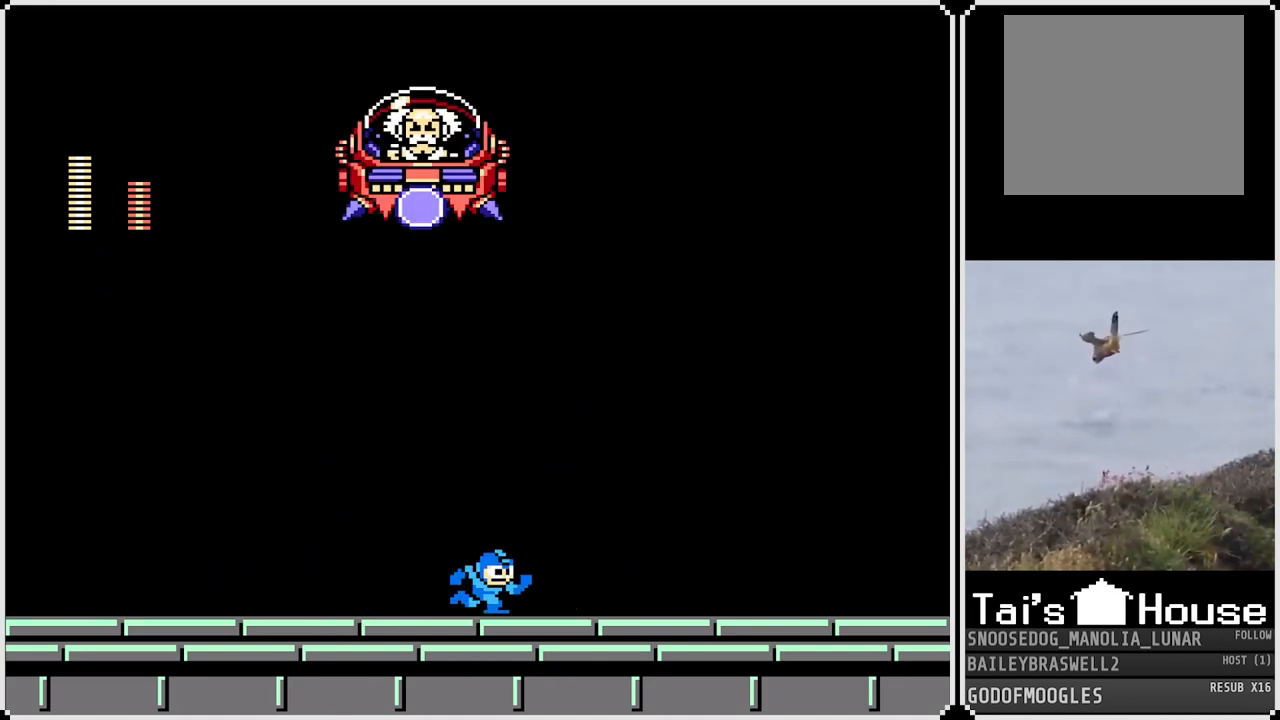
{"buttons": ["DPAD_RIGHT"], "left_stick": "center", "right_stick": "center", "events": []}
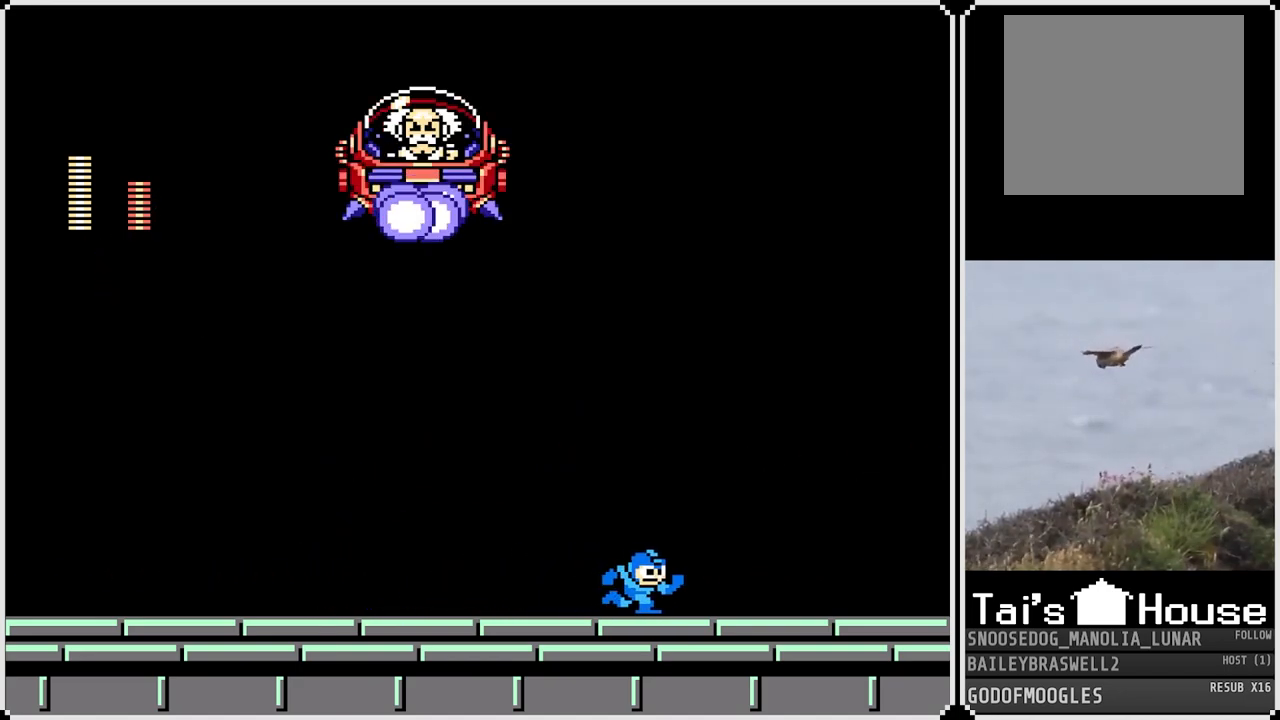
{"buttons": ["DPAD_RIGHT"], "left_stick": "center", "right_stick": "center", "events": [[117, "DPAD_RIGHT", "up"], [200, "DPAD_RIGHT", "down"]]}
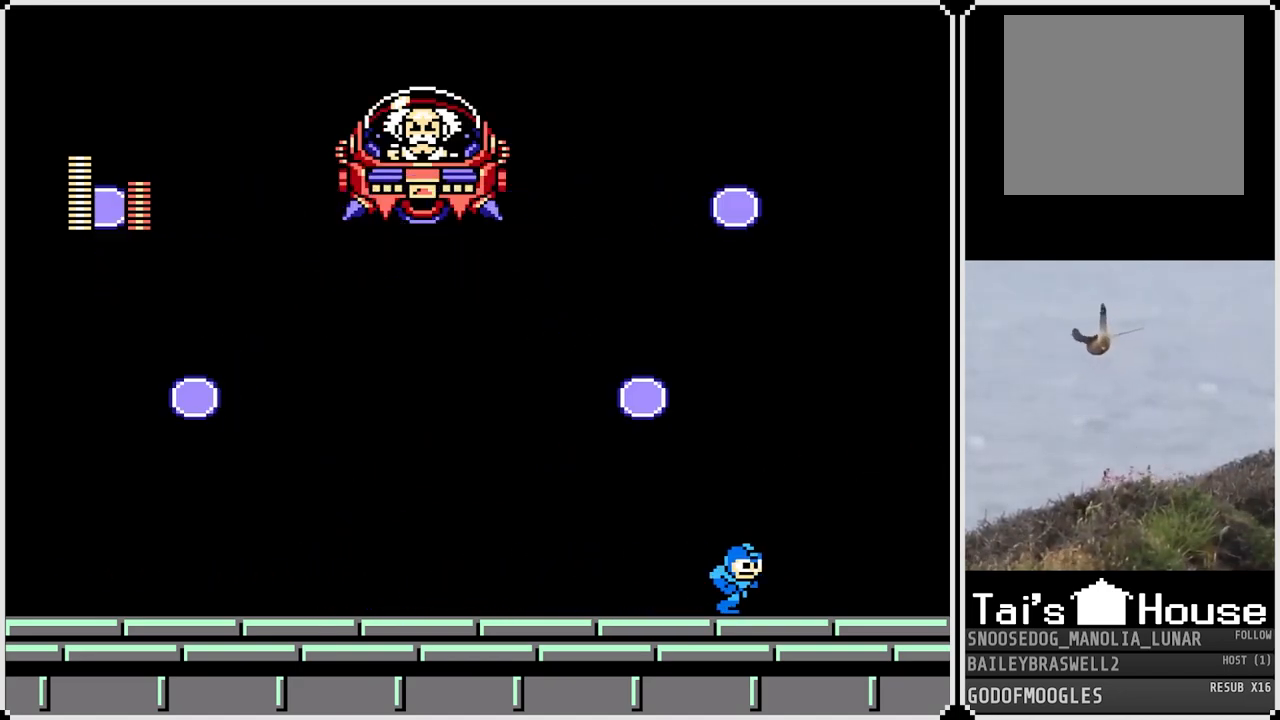
{"buttons": ["CROSS", "DPAD_LEFT"], "left_stick": "center", "right_stick": "center", "events": [[200, "CROSS", "down"], [450, "DPAD_RIGHT", "up"], [483, "DPAD_LEFT", "down"]]}
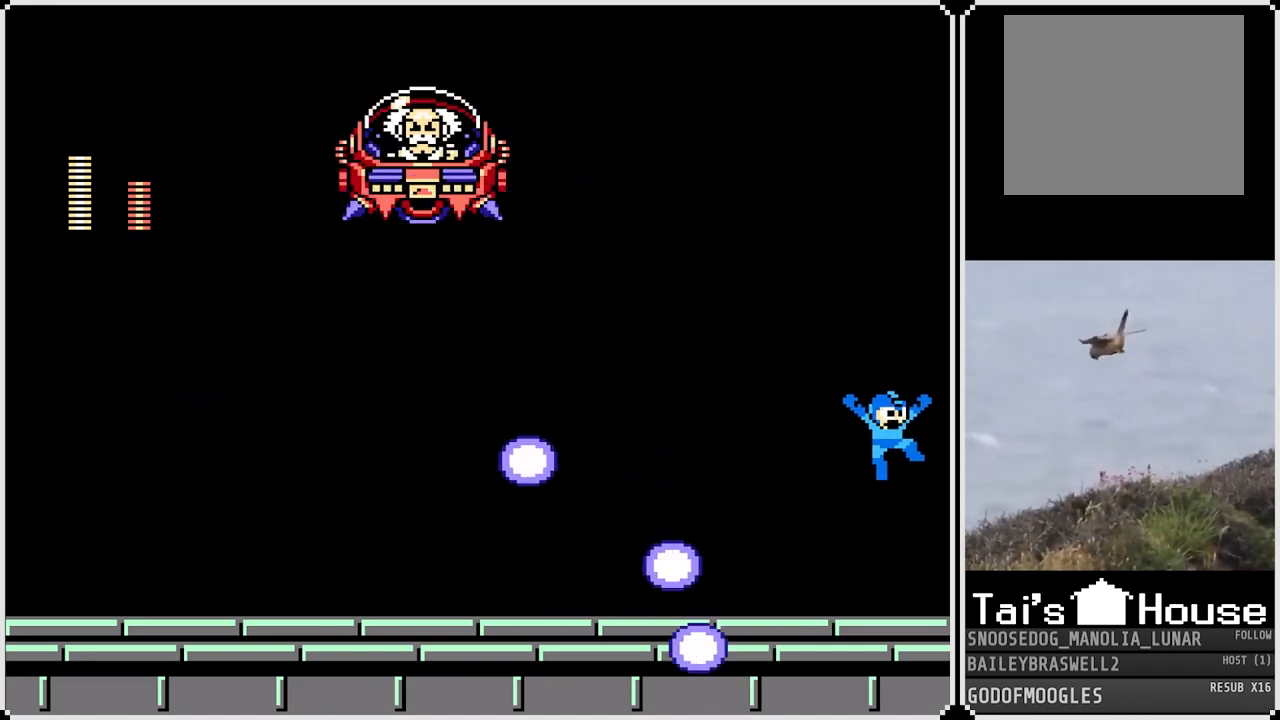
{"buttons": ["DPAD_LEFT"], "left_stick": "center", "right_stick": "center", "events": [[300, "CROSS", "up"]]}
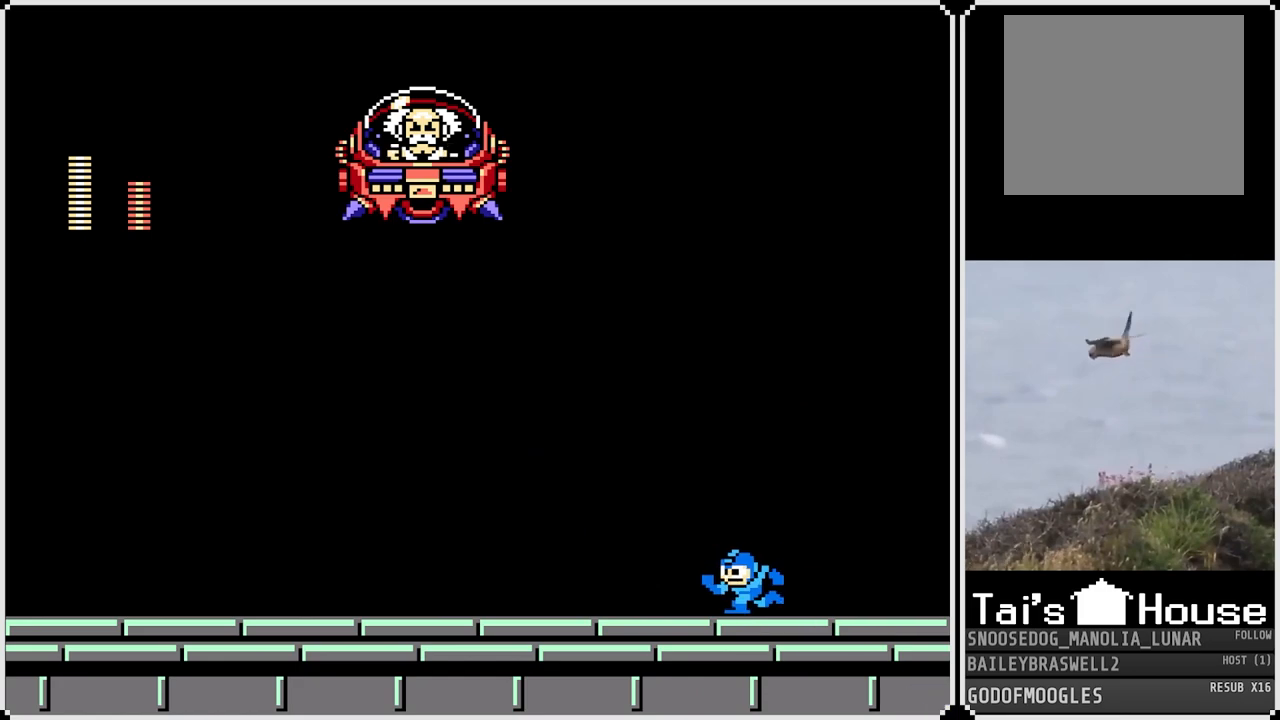
{"buttons": ["DPAD_LEFT"], "left_stick": "center", "right_stick": "center", "events": [[16, "CROSS", "down"], [116, "CROSS", "up"]]}
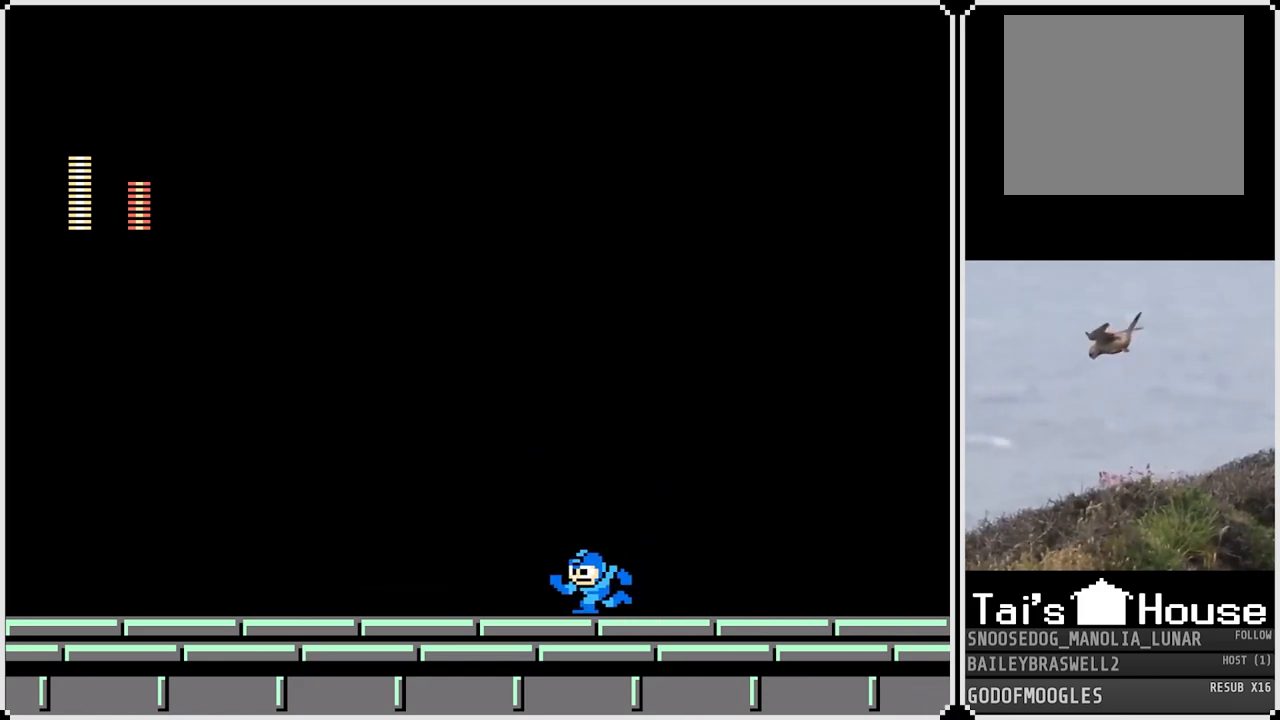
{"buttons": ["DPAD_RIGHT"], "left_stick": "center", "right_stick": "center", "events": [[367, "DPAD_LEFT", "up"], [367, "DPAD_RIGHT", "down"], [384, "SQUARE", "down"], [467, "SQUARE", "up"]]}
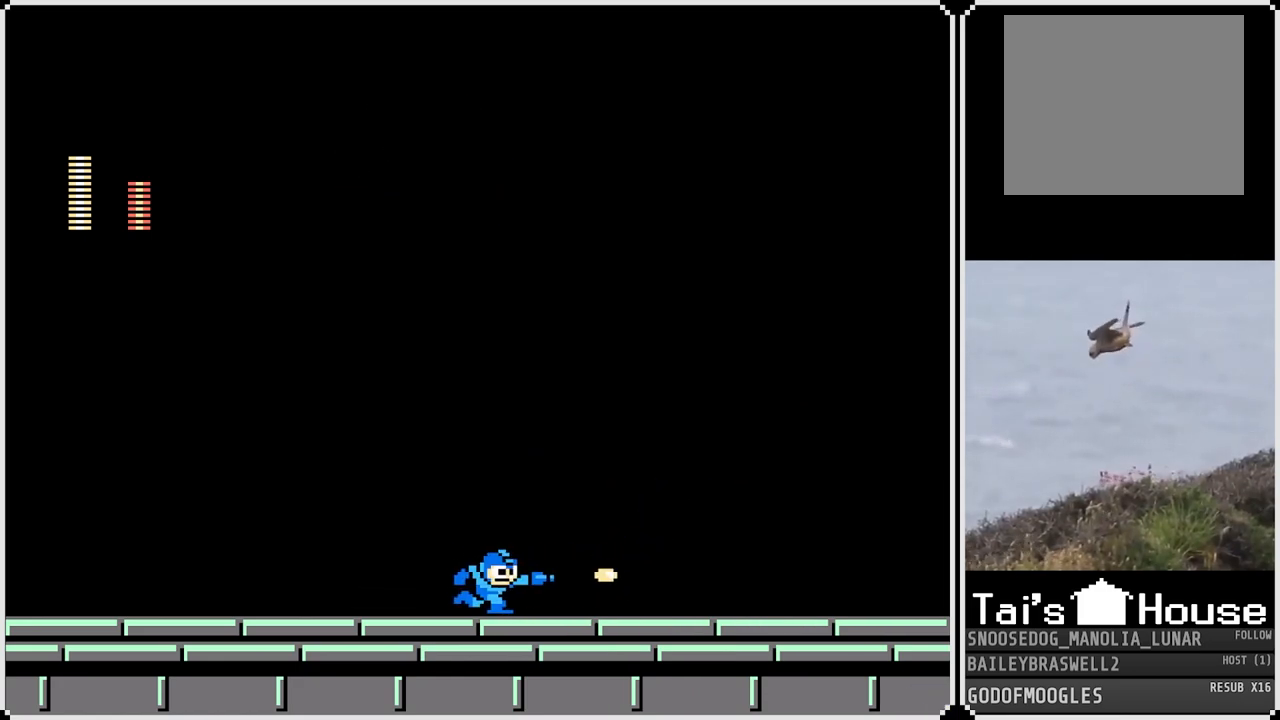
{"buttons": ["DPAD_LEFT"], "left_stick": "center", "right_stick": "center", "events": [[216, "DPAD_RIGHT", "up"], [267, "DPAD_LEFT", "down"], [317, "SQUARE", "down"], [400, "SQUARE", "up"]]}
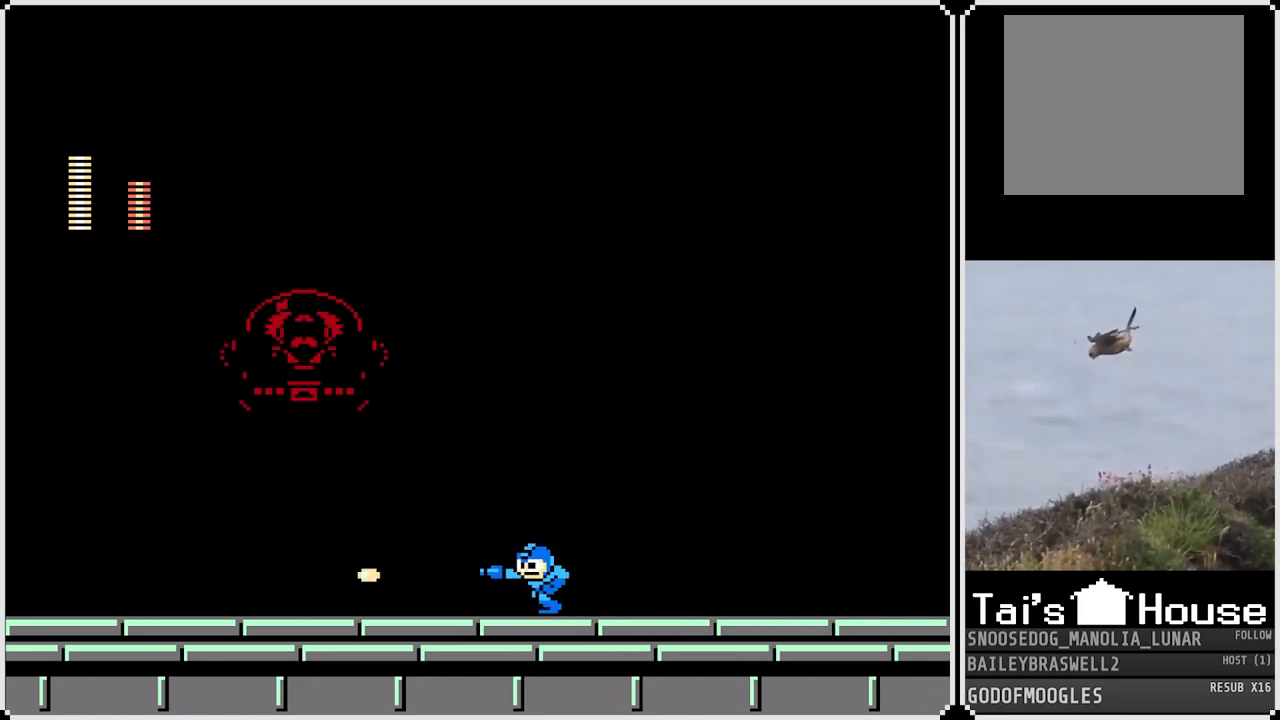
{"buttons": ["DPAD_RIGHT"], "left_stick": "center", "right_stick": "center", "events": [[17, "SQUARE", "down"], [100, "SQUARE", "up"], [217, "DPAD_LEFT", "up"], [217, "DPAD_RIGHT", "down"], [250, "SQUARE", "down"], [350, "SQUARE", "up"]]}
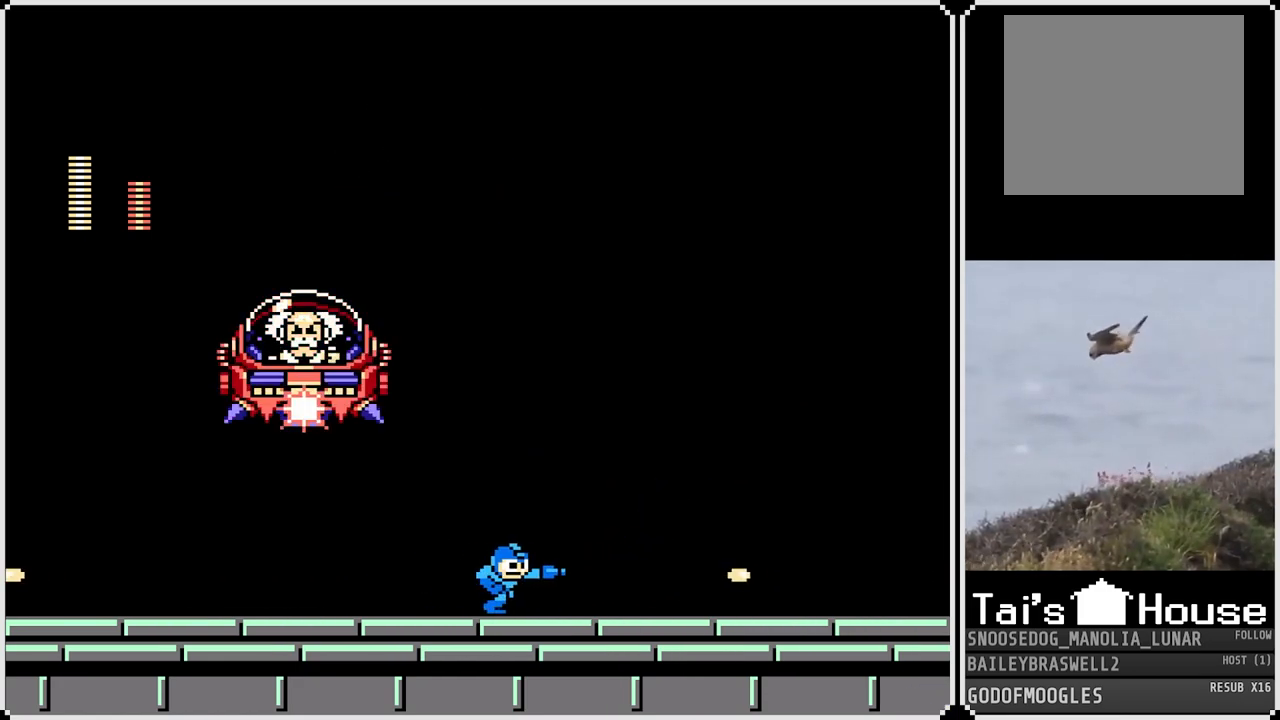
{"buttons": ["SQUARE", "DPAD_RIGHT"], "left_stick": "center", "right_stick": "center", "events": [[116, "CROSS", "down"], [267, "DPAD_LEFT", "down"], [267, "DPAD_RIGHT", "up"], [350, "SQUARE", "down"], [417, "CROSS", "up"], [433, "DPAD_LEFT", "up"], [433, "SQUARE", "up"], [483, "SQUARE", "down"], [500, "DPAD_RIGHT", "down"]]}
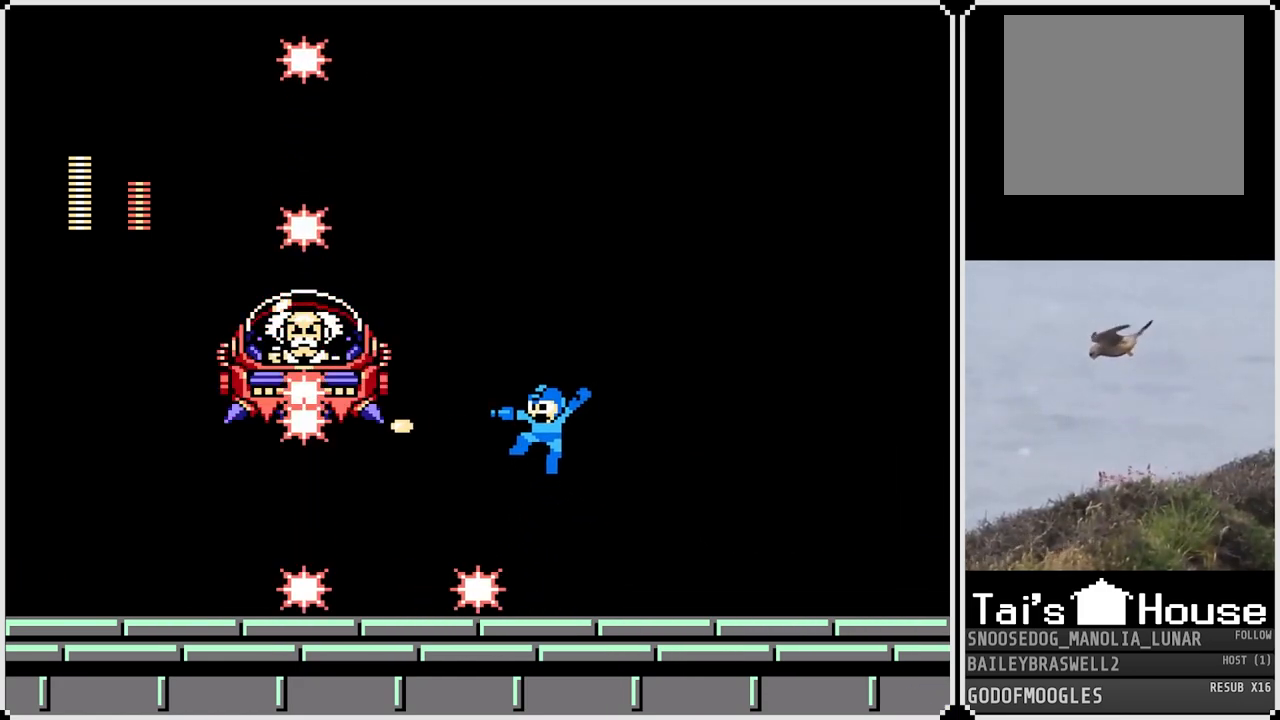
{"buttons": ["CROSS", "DPAD_RIGHT"], "left_stick": "center", "right_stick": "center", "events": [[67, "SQUARE", "up"], [384, "CROSS", "down"]]}
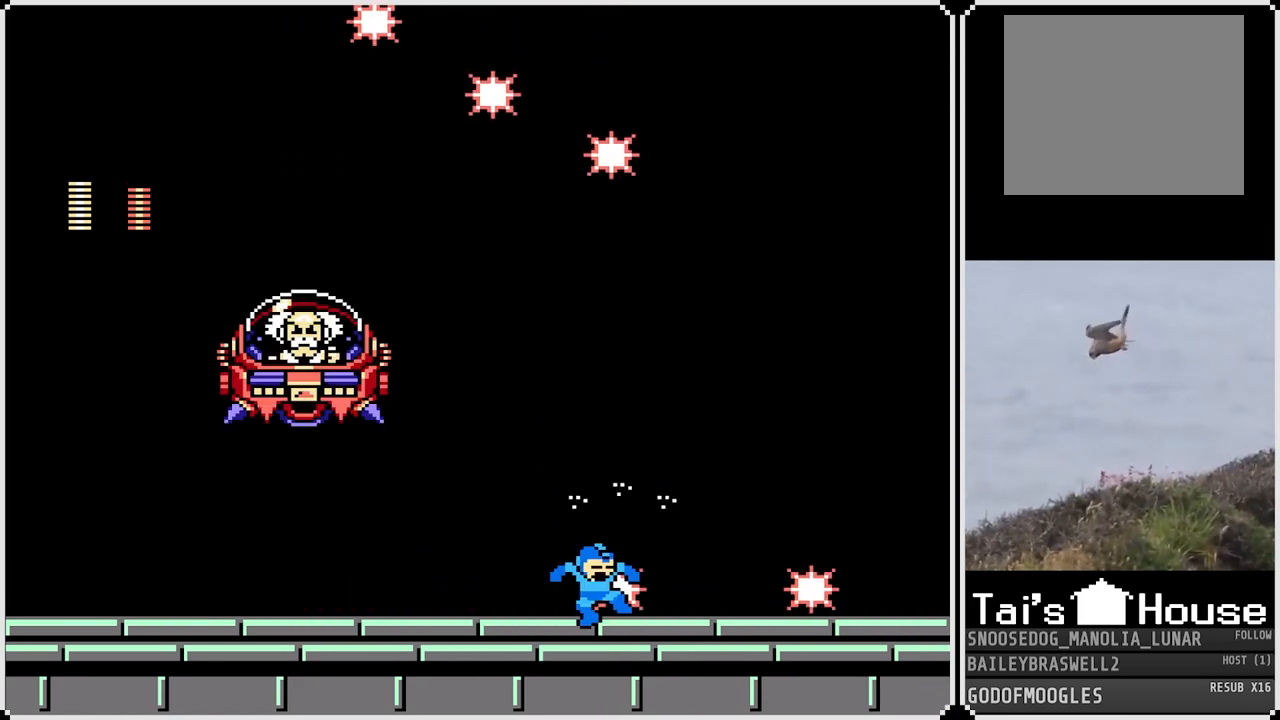
{"buttons": ["CROSS", "DPAD_LEFT"], "left_stick": "center", "right_stick": "center", "events": [[16, "CROSS", "up"], [16, "DPAD_RIGHT", "up"], [216, "DPAD_RIGHT", "down"], [350, "CROSS", "down"], [450, "DPAD_RIGHT", "up"], [483, "DPAD_LEFT", "down"]]}
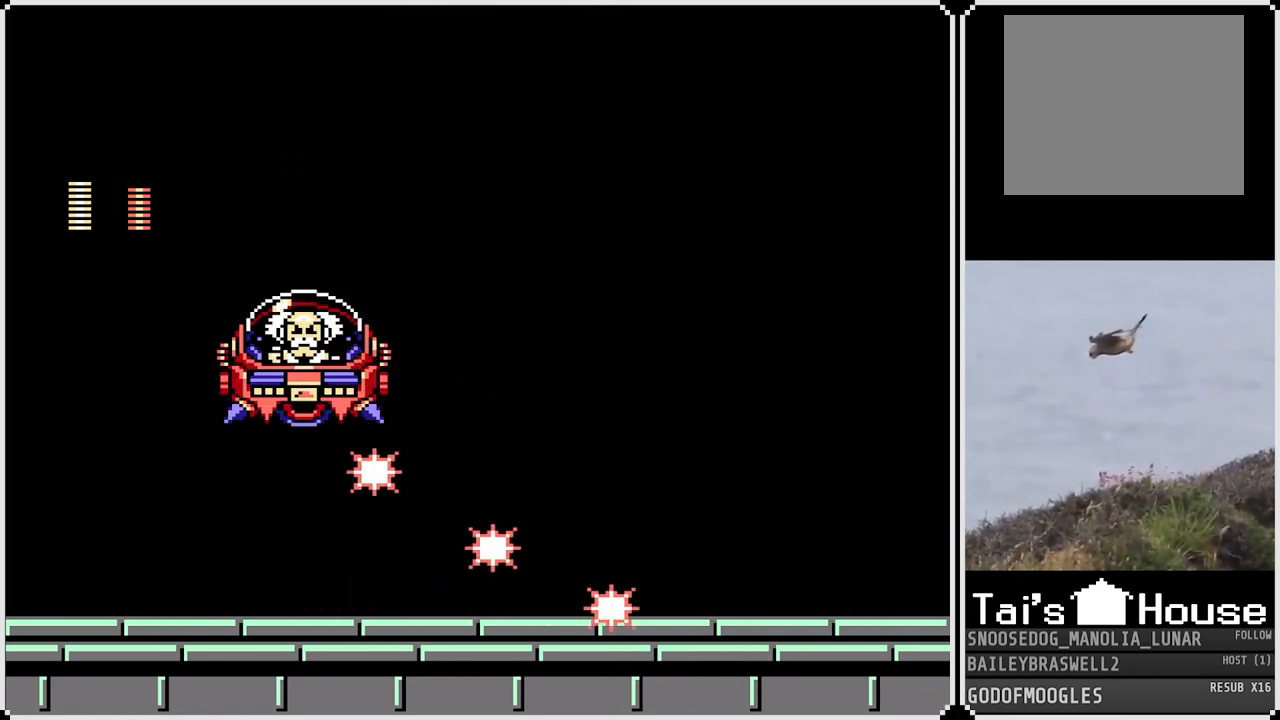
{"buttons": [], "left_stick": "center", "right_stick": "center", "events": [[134, "SQUARE", "down"], [234, "CROSS", "up"], [250, "SQUARE", "up"], [284, "SQUARE", "down"], [334, "DPAD_LEFT", "up"], [384, "SQUARE", "up"]]}
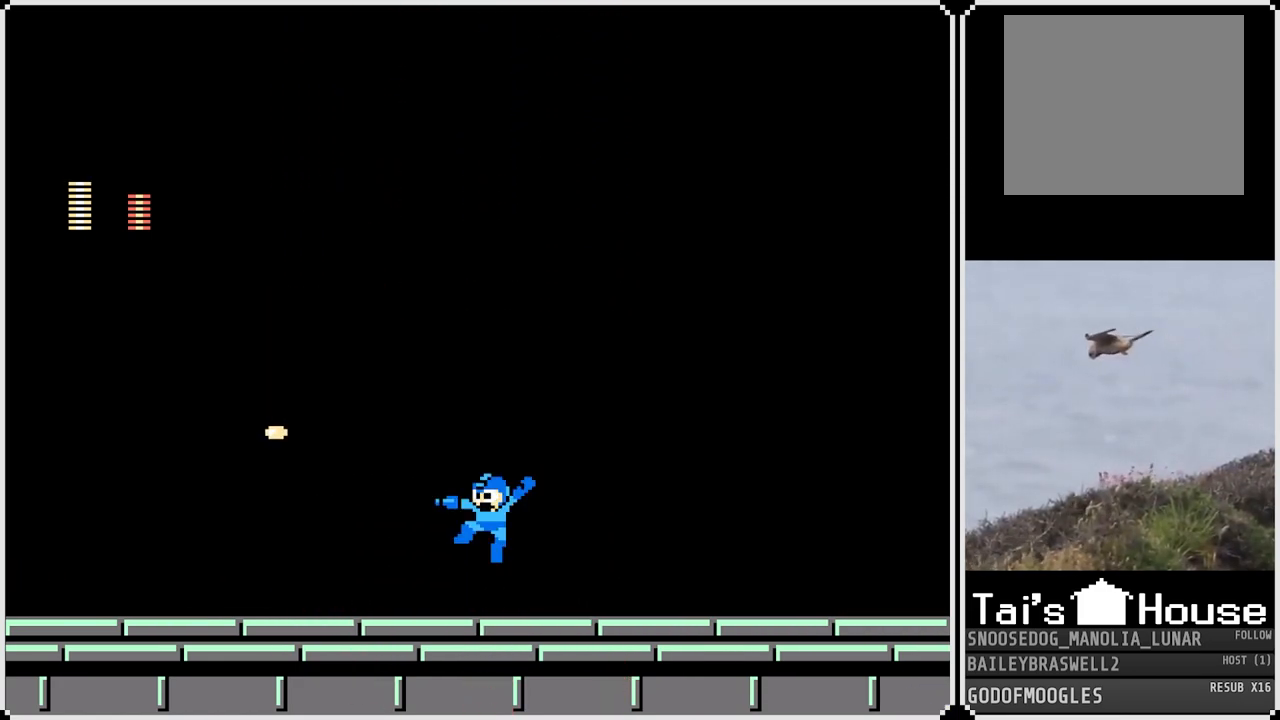
{"buttons": ["DPAD_RIGHT"], "left_stick": "center", "right_stick": "center", "events": [[116, "CROSS", "down"], [367, "SQUARE", "down"], [467, "CROSS", "up"], [467, "DPAD_RIGHT", "down"], [483, "SQUARE", "up"]]}
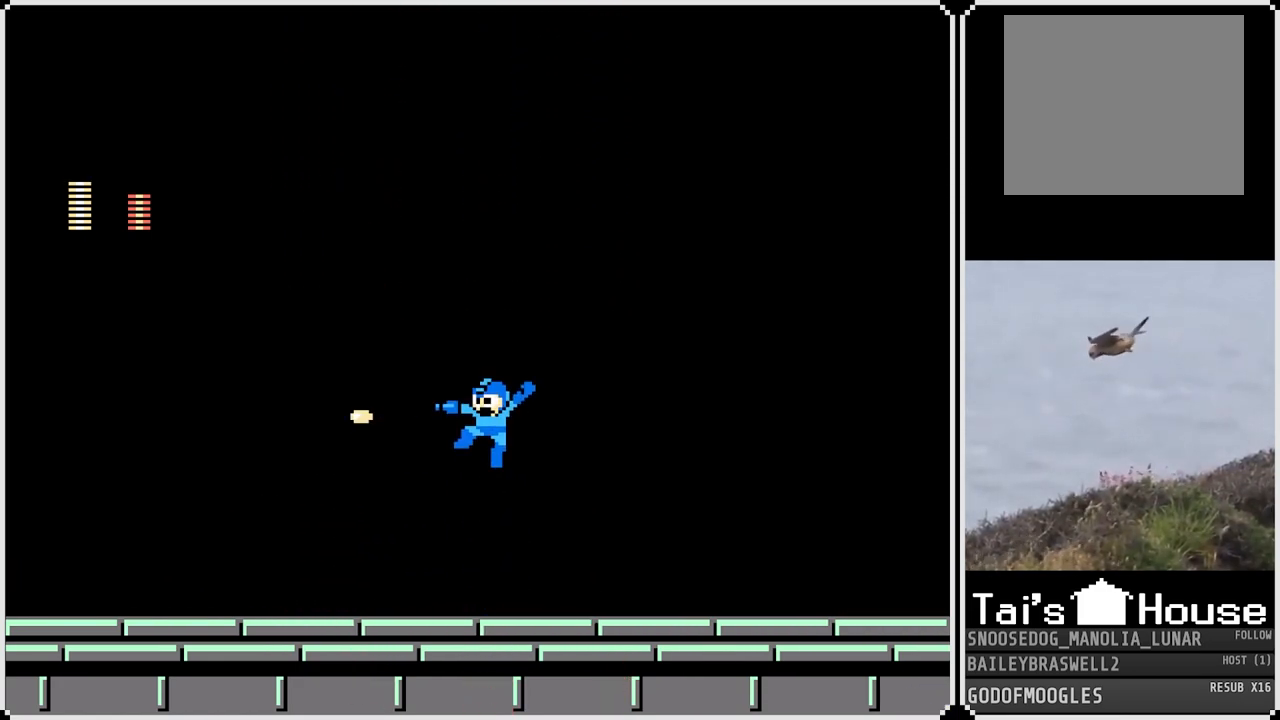
{"buttons": ["DPAD_RIGHT"], "left_stick": "center", "right_stick": "center", "events": []}
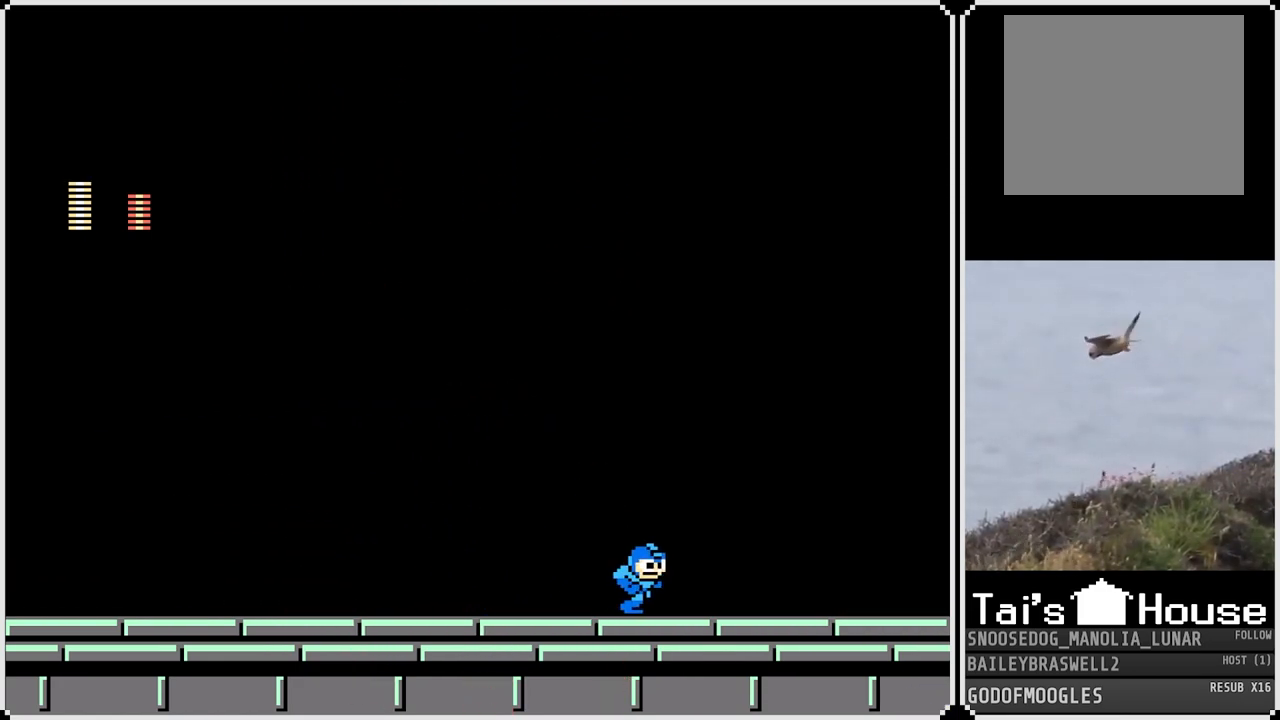
{"buttons": ["DPAD_LEFT"], "left_stick": "center", "right_stick": "center", "events": [[50, "SQUARE", "down"], [167, "DPAD_RIGHT", "up"], [167, "SQUARE", "up"], [217, "DPAD_LEFT", "down"], [417, "SQUARE", "down"], [484, "SQUARE", "up"]]}
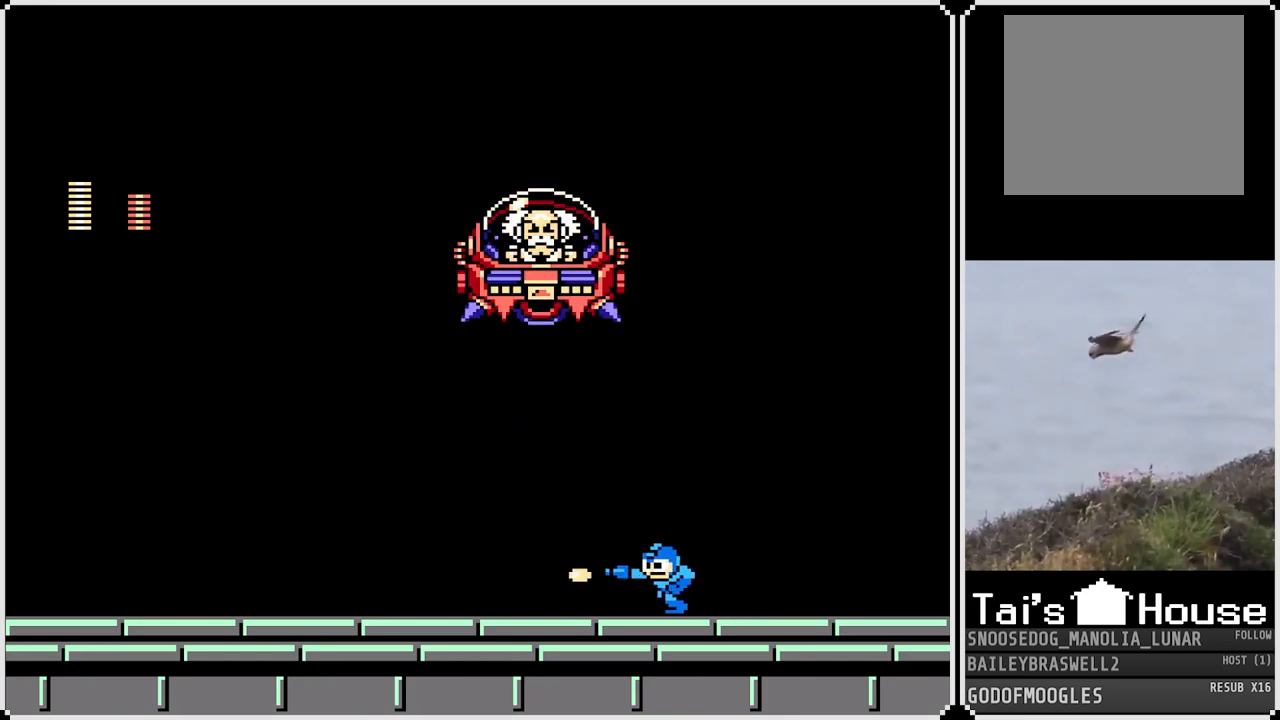
{"buttons": ["DPAD_LEFT"], "left_stick": "center", "right_stick": "center", "events": [[284, "SQUARE", "down"], [384, "SQUARE", "up"]]}
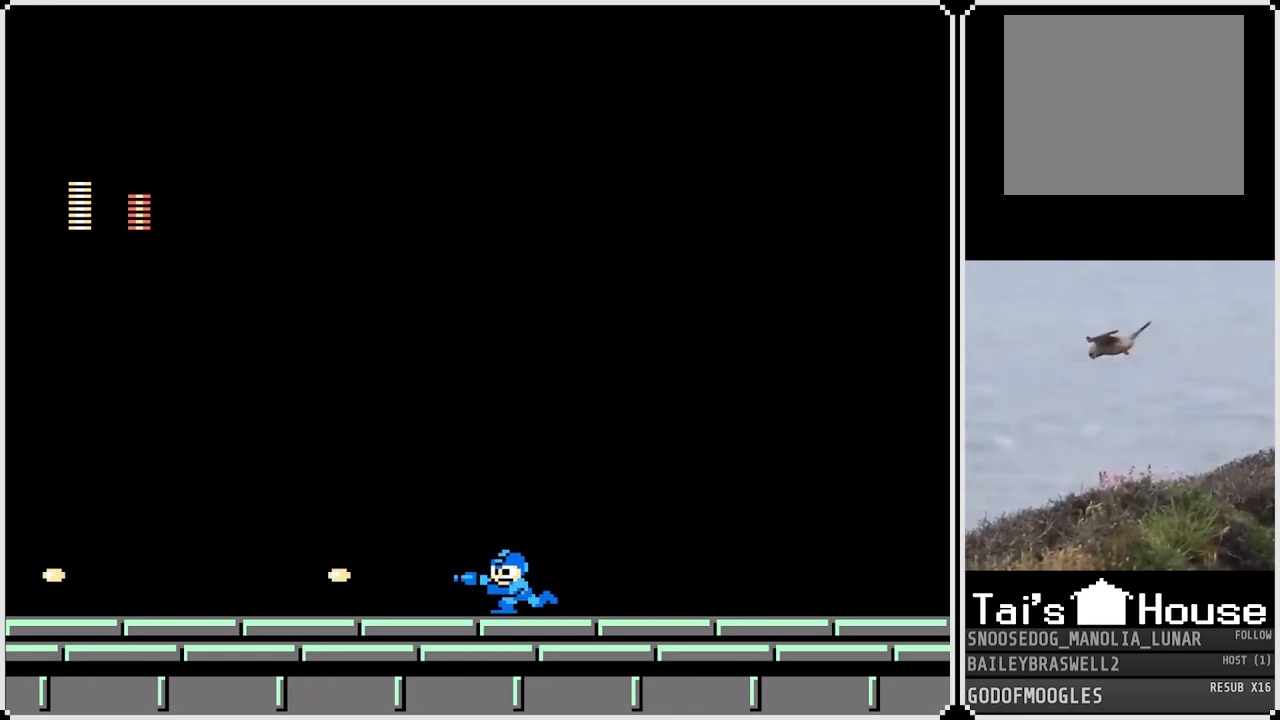
{"buttons": ["SQUARE", "DPAD_RIGHT"], "left_stick": "center", "right_stick": "center", "events": [[233, "SQUARE", "down"], [267, "DPAD_LEFT", "up"], [284, "DPAD_RIGHT", "down"], [300, "SQUARE", "up"], [450, "SQUARE", "down"]]}
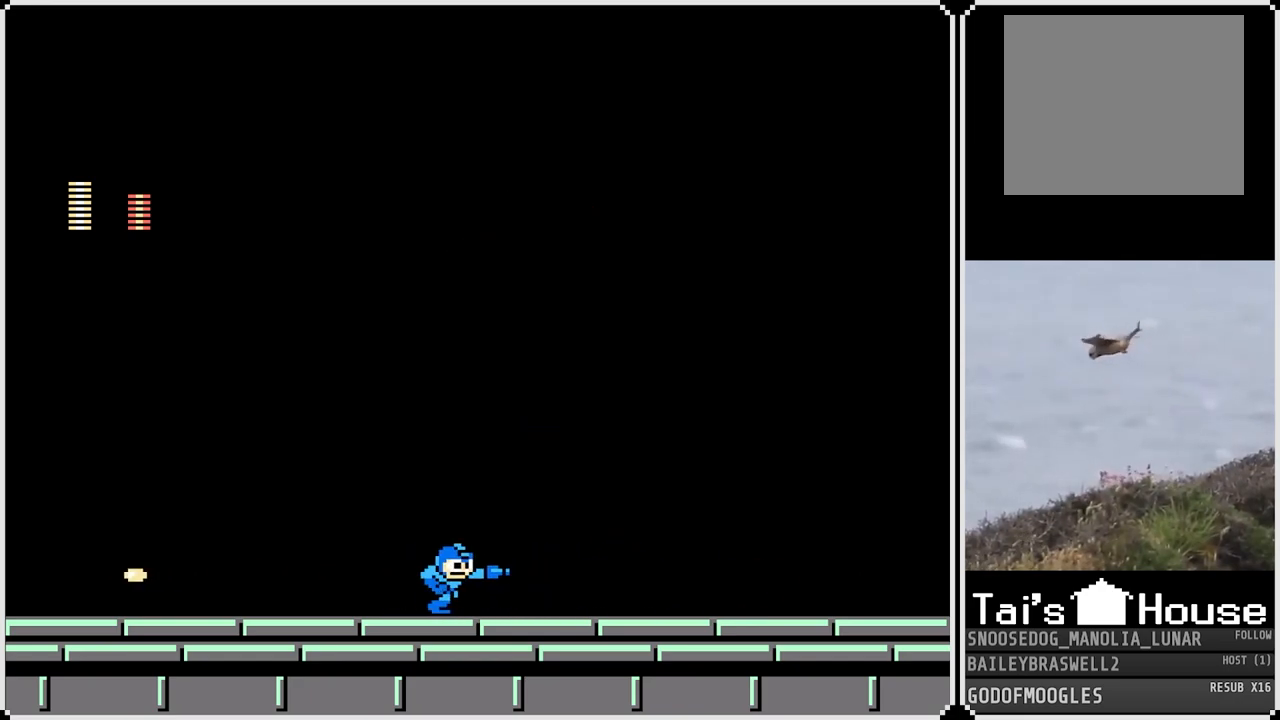
{"buttons": ["DPAD_LEFT"], "left_stick": "center", "right_stick": "center", "events": [[50, "SQUARE", "up"], [134, "SQUARE", "down"], [217, "SQUARE", "up"], [301, "DPAD_RIGHT", "up"], [384, "DPAD_LEFT", "down"]]}
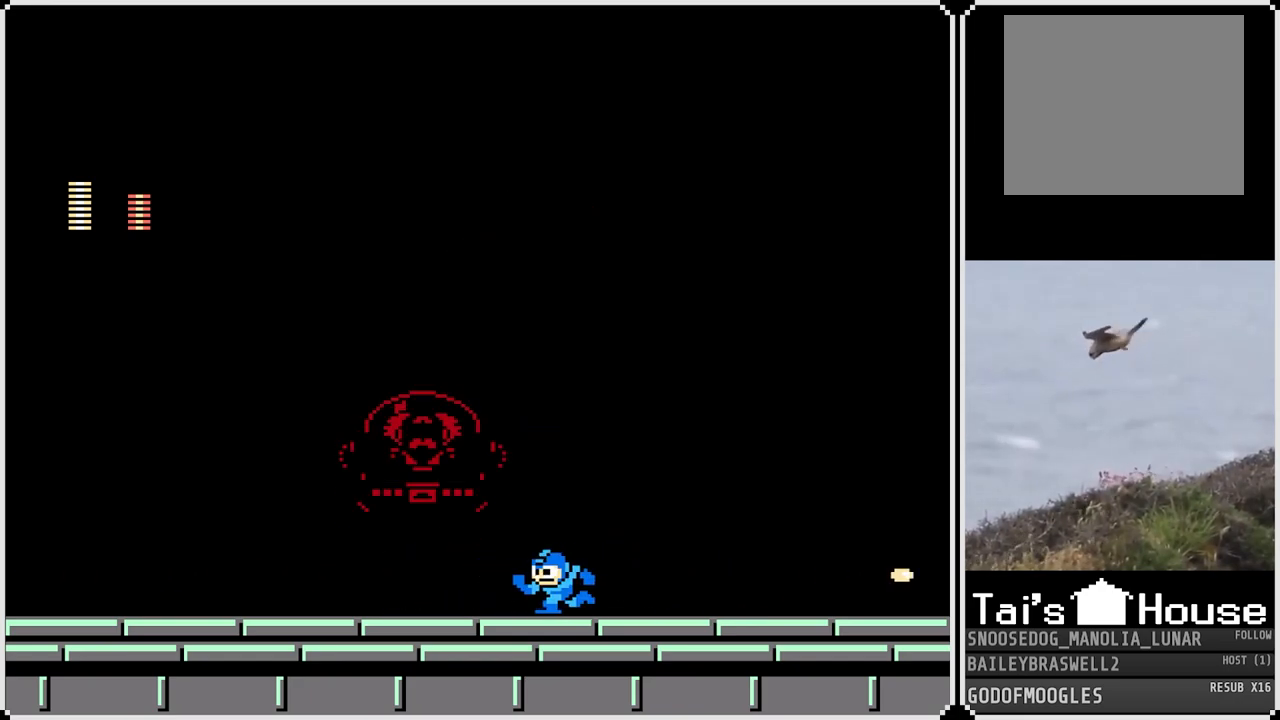
{"buttons": ["DPAD_RIGHT"], "left_stick": "center", "right_stick": "center", "events": [[183, "DPAD_LEFT", "up"], [183, "DPAD_RIGHT", "down"]]}
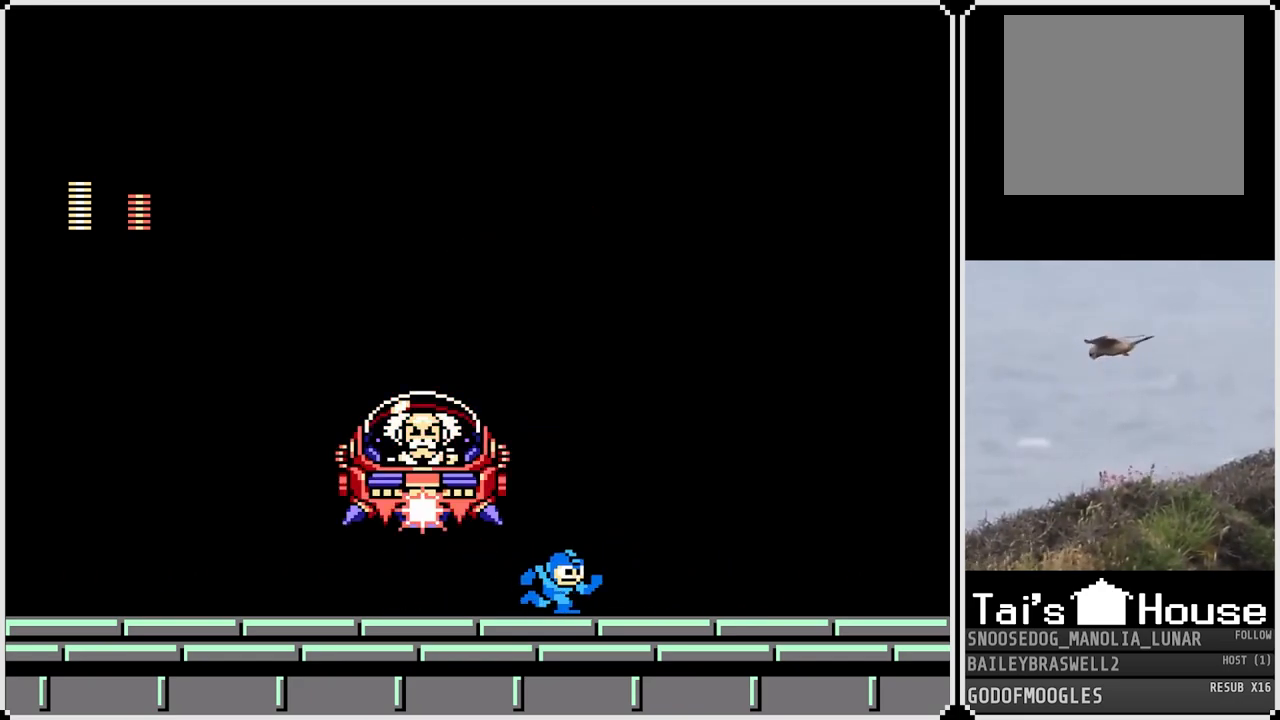
{"buttons": ["SQUARE"], "left_stick": "center", "right_stick": "center", "events": [[167, "CROSS", "down"], [217, "DPAD_RIGHT", "up"], [234, "DPAD_LEFT", "down"], [234, "DPAD_UP", "down"], [251, "DPAD_UP", "up"], [284, "SQUARE", "down"], [317, "DPAD_LEFT", "up"], [384, "CROSS", "up"], [384, "SQUARE", "up"], [451, "SQUARE", "down"]]}
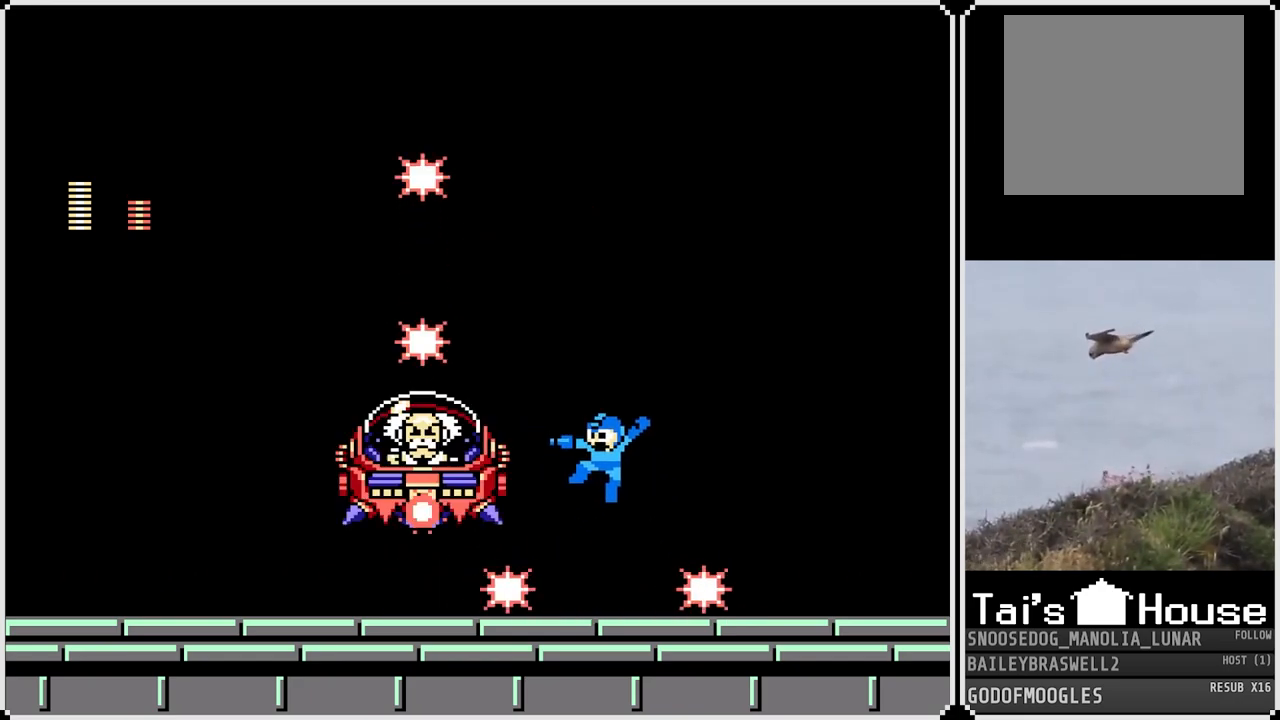
{"buttons": [], "left_stick": "center", "right_stick": "center", "events": [[33, "SQUARE", "up"], [100, "SQUARE", "down"], [183, "SQUARE", "up"]]}